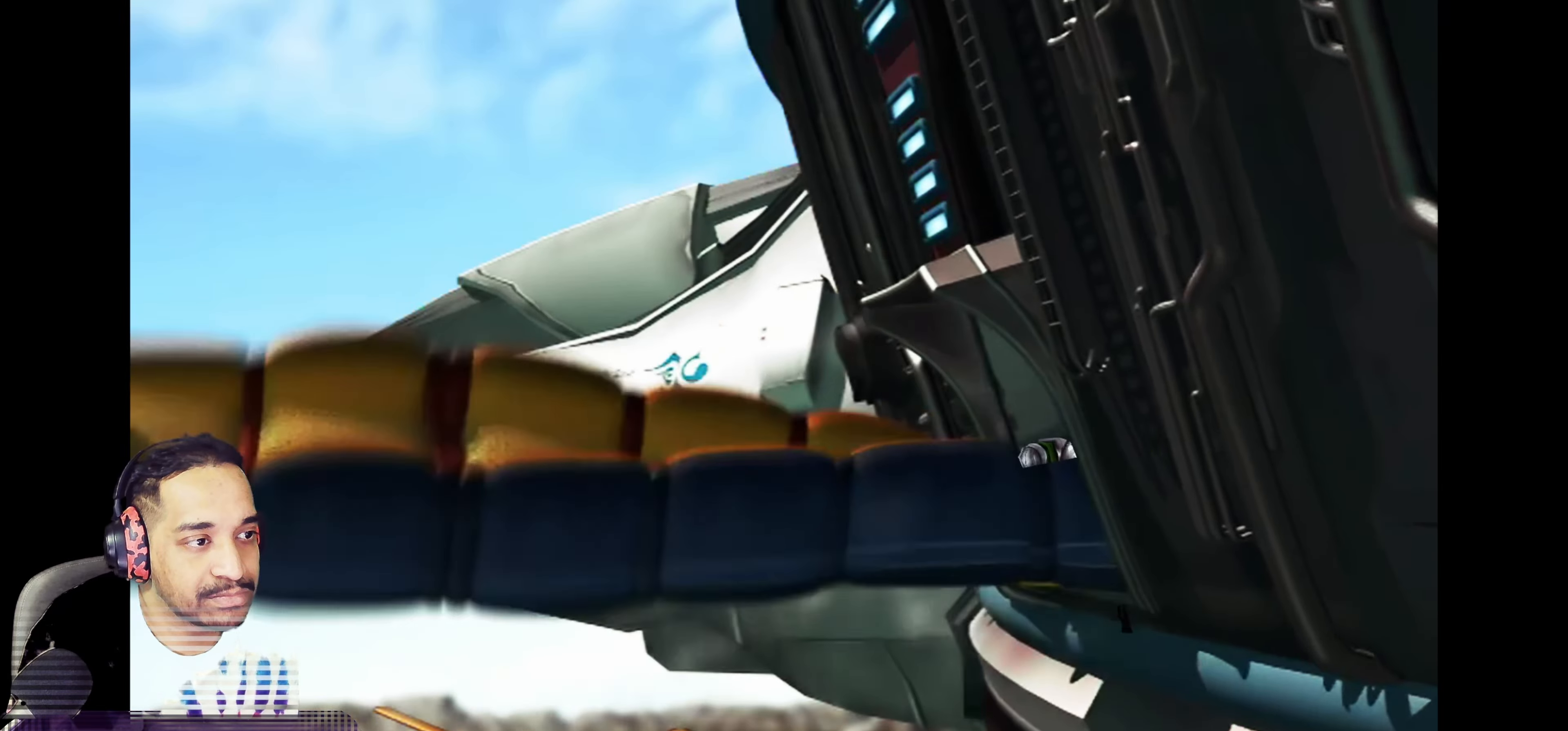
Gameplay with a controller (PlayStation layout); each line is a JSON object with the inputs held at the frame after it. "events" lists button and stick changes between this image and that frame as [ms after this image, input, new state], when the widget could be followed in between. Not read: L3 R3 right_stick.
{"buttons": [], "left_stick": "center", "events": [[83, "SQUARE", "down"], [217, "SQUARE", "up"], [283, "SQUARE", "down"], [433, "SQUARE", "up"]]}
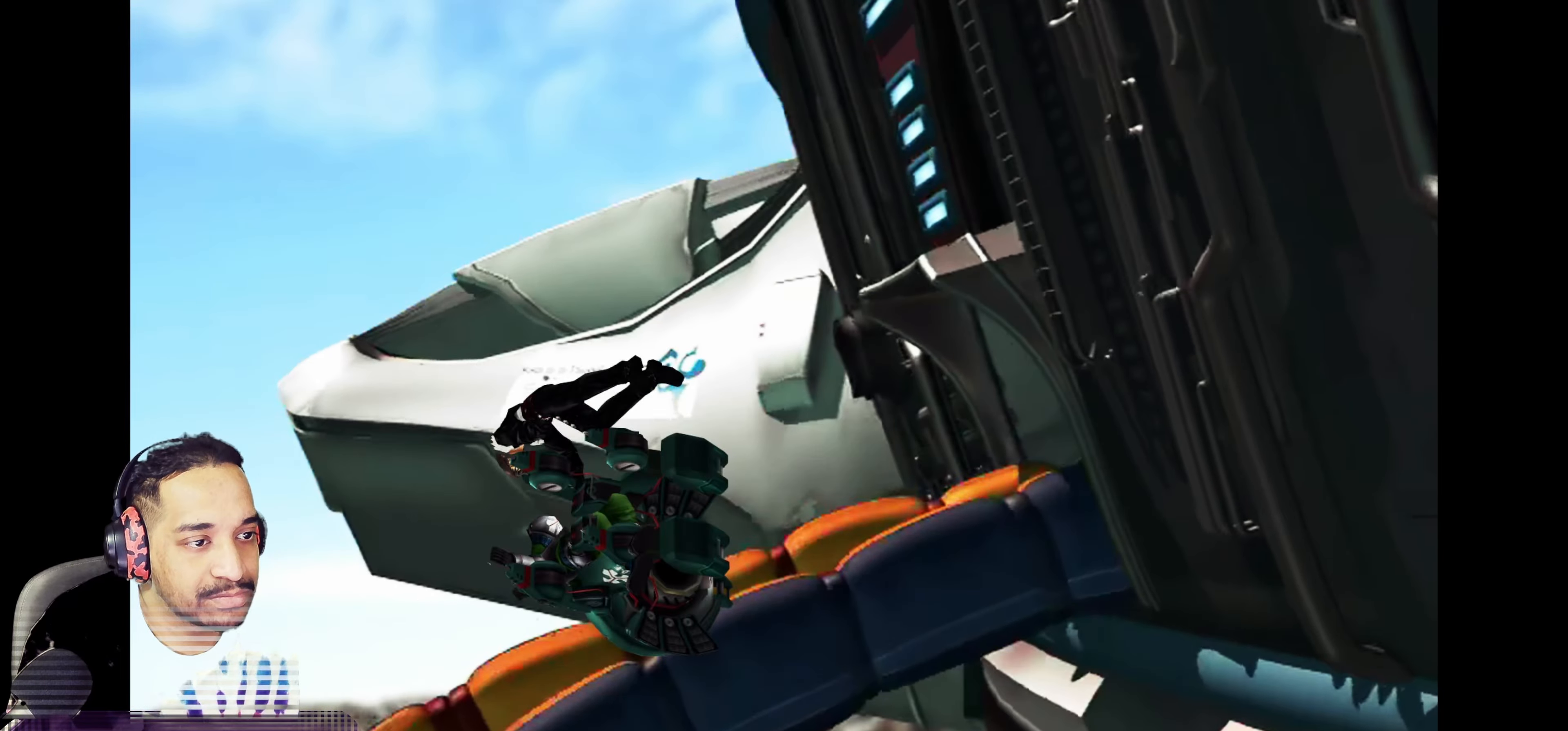
{"buttons": [], "left_stick": "center", "events": [[17, "SQUARE", "down"], [133, "SQUARE", "up"]]}
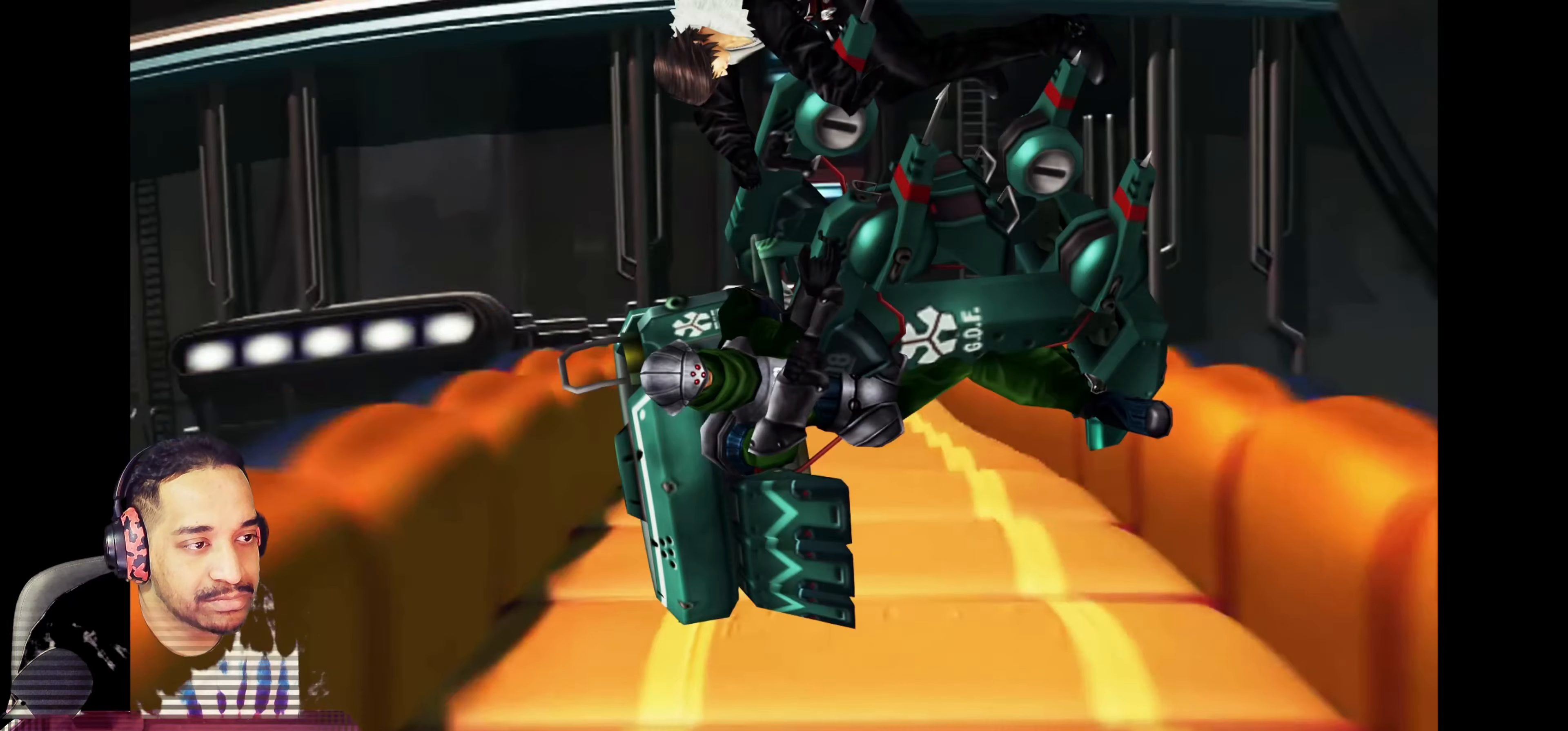
{"buttons": [], "left_stick": "center", "events": []}
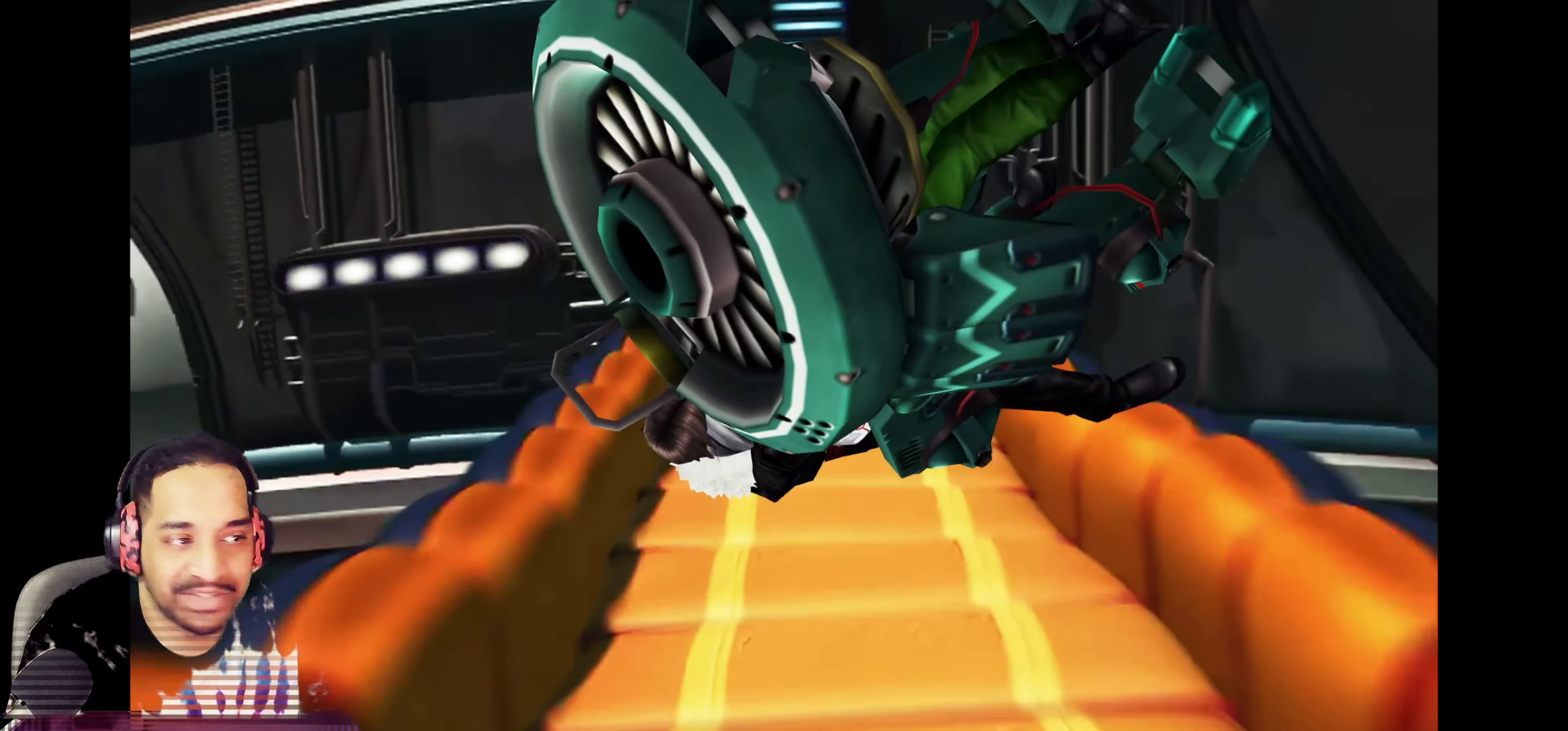
{"buttons": [], "left_stick": "center", "events": []}
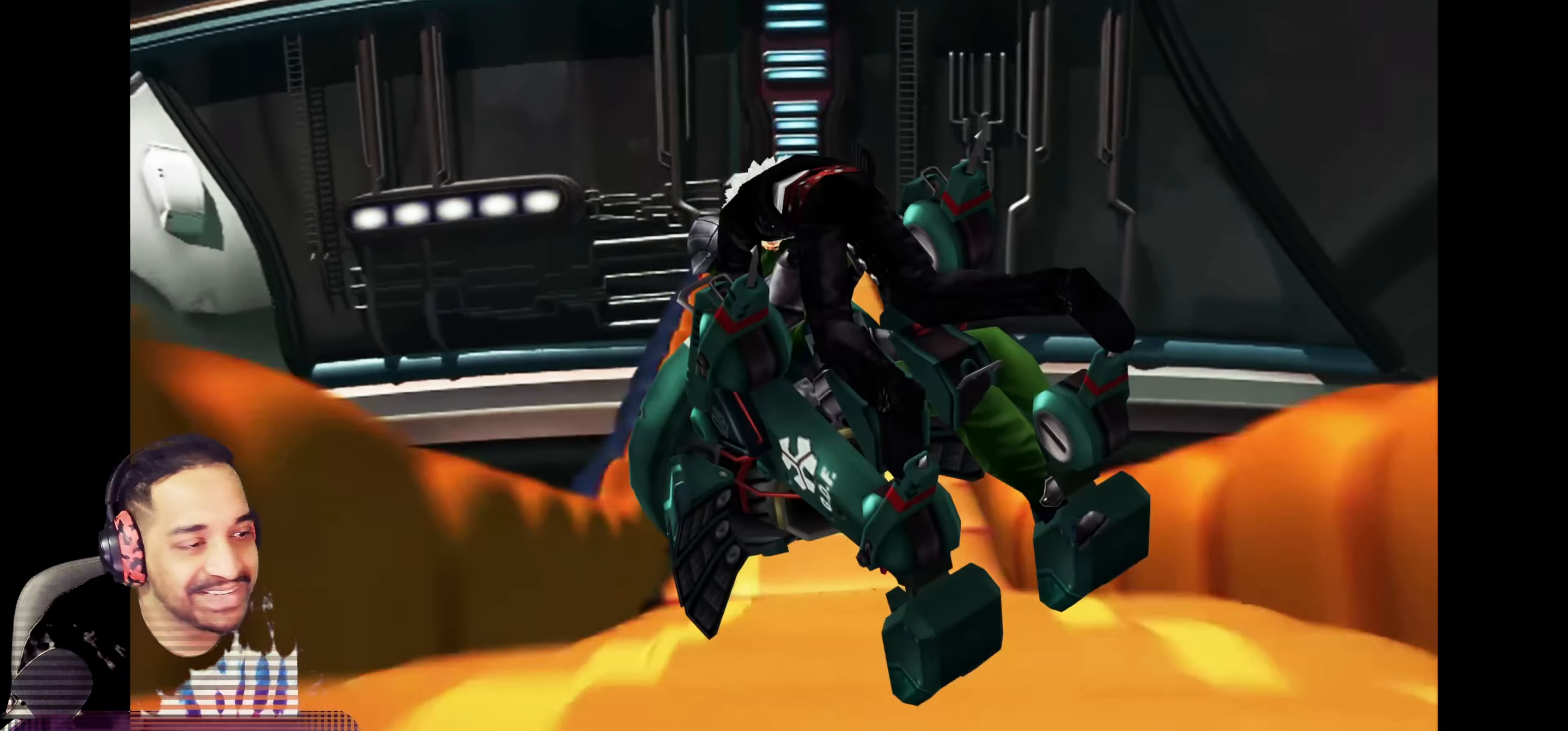
{"buttons": [], "left_stick": "center", "events": [[333, "SQUARE", "down"], [467, "SQUARE", "up"]]}
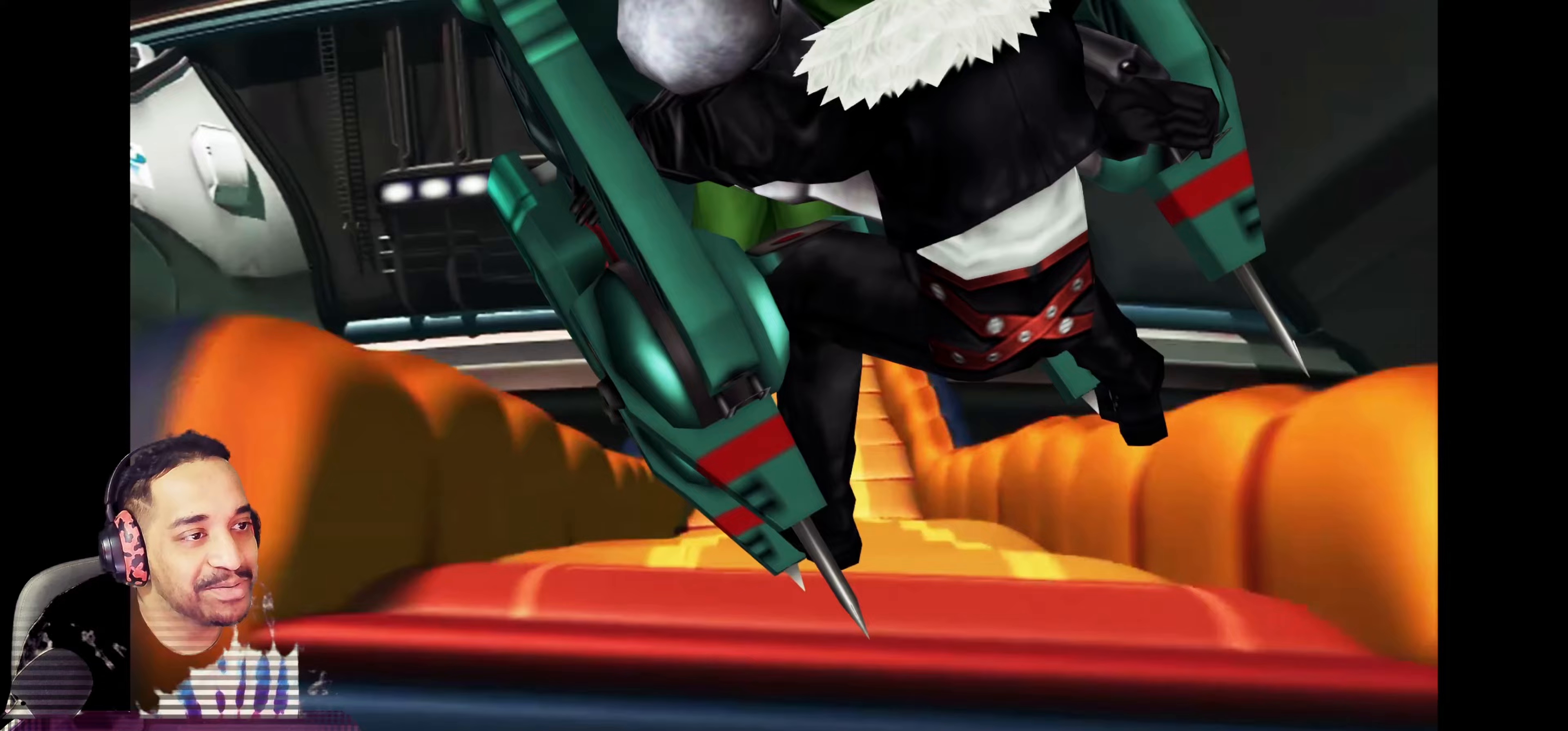
{"buttons": [], "left_stick": "center", "events": [[33, "SQUARE", "down"], [167, "SQUARE", "up"], [233, "SQUARE", "down"], [367, "SQUARE", "up"]]}
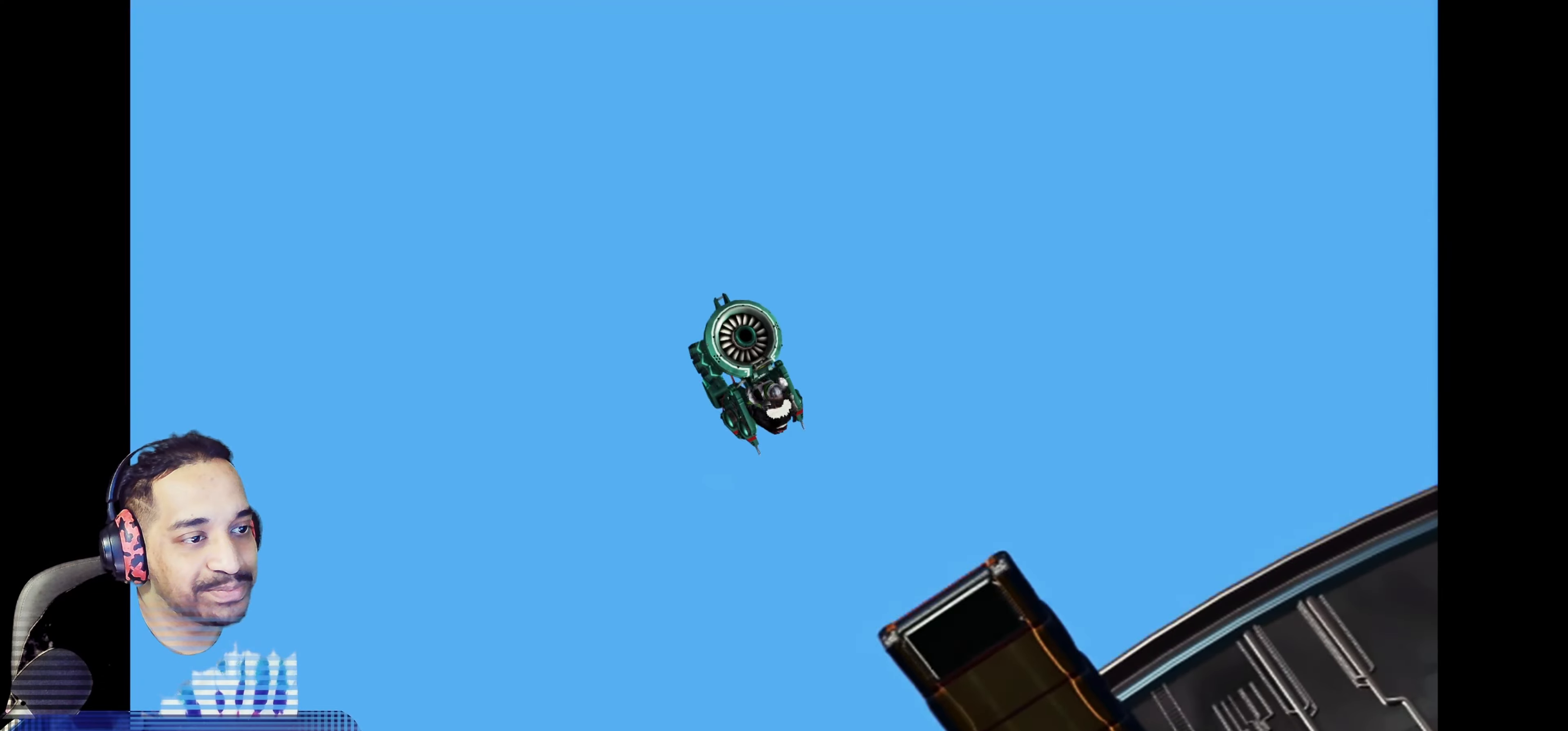
{"buttons": [], "left_stick": "center", "events": [[167, "SQUARE", "down"], [350, "SQUARE", "up"]]}
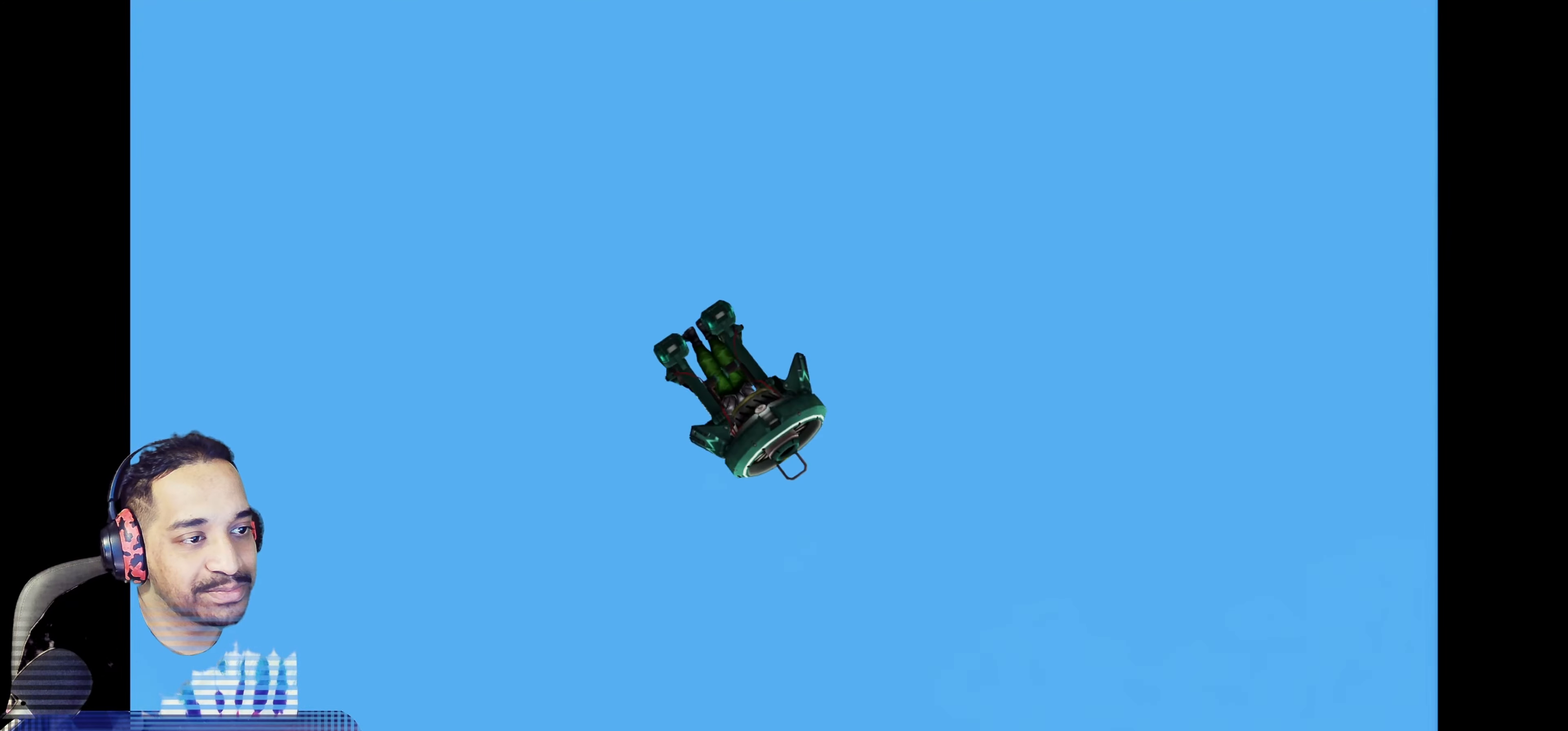
{"buttons": ["SQUARE"], "left_stick": "center", "events": [[400, "SQUARE", "down"]]}
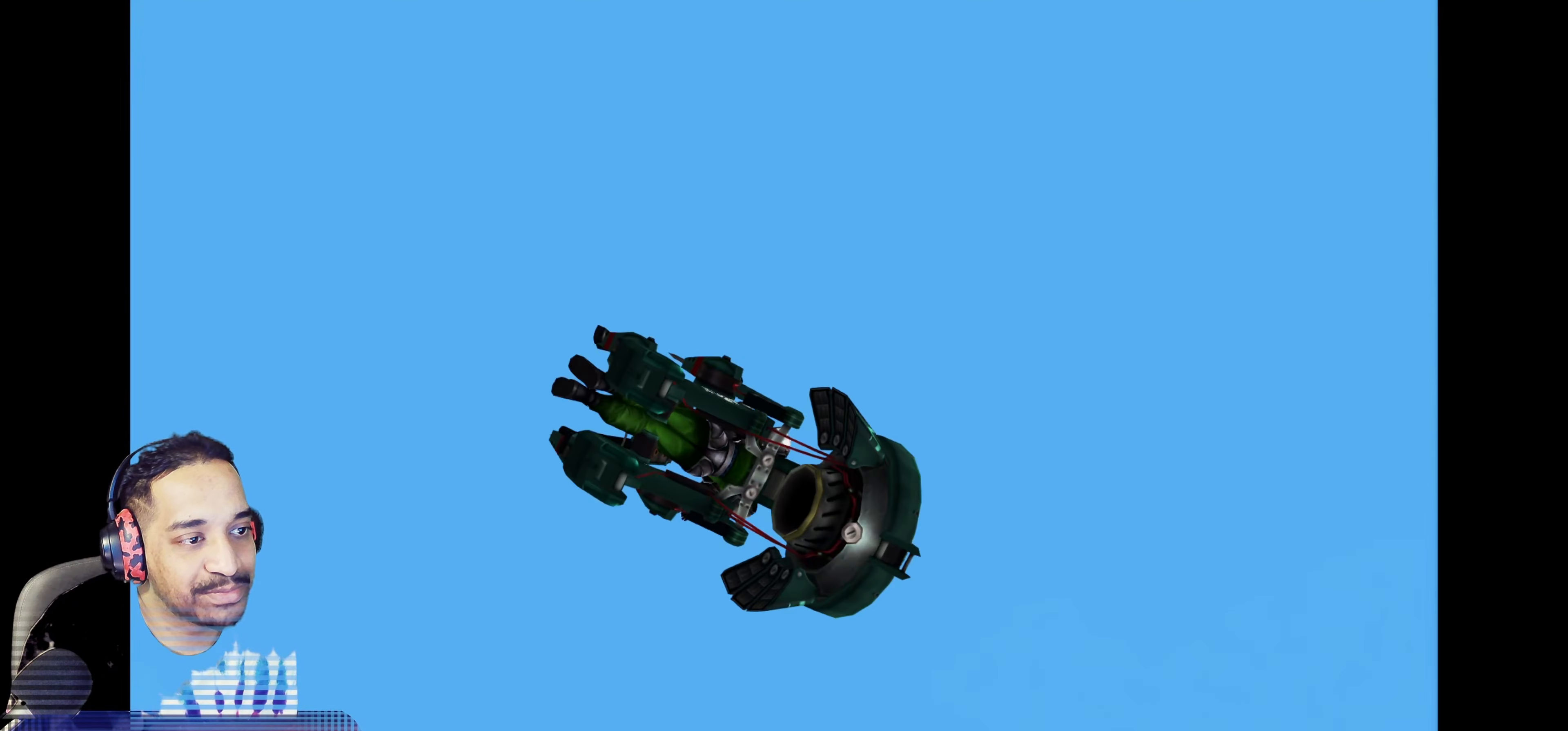
{"buttons": ["SQUARE"], "left_stick": "center", "events": [[83, "SQUARE", "up"], [500, "SQUARE", "down"]]}
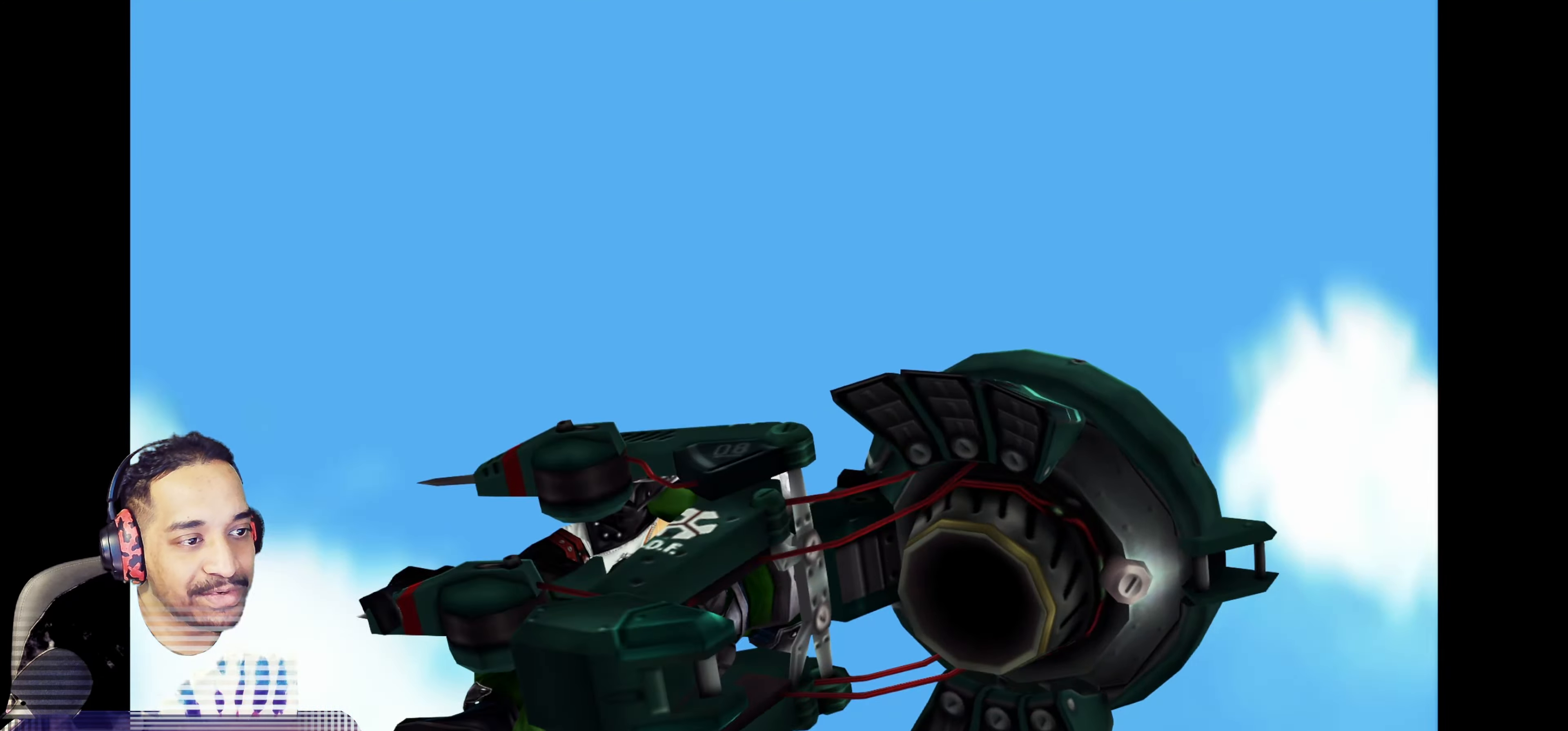
{"buttons": [], "left_stick": "center", "events": [[217, "SQUARE", "up"]]}
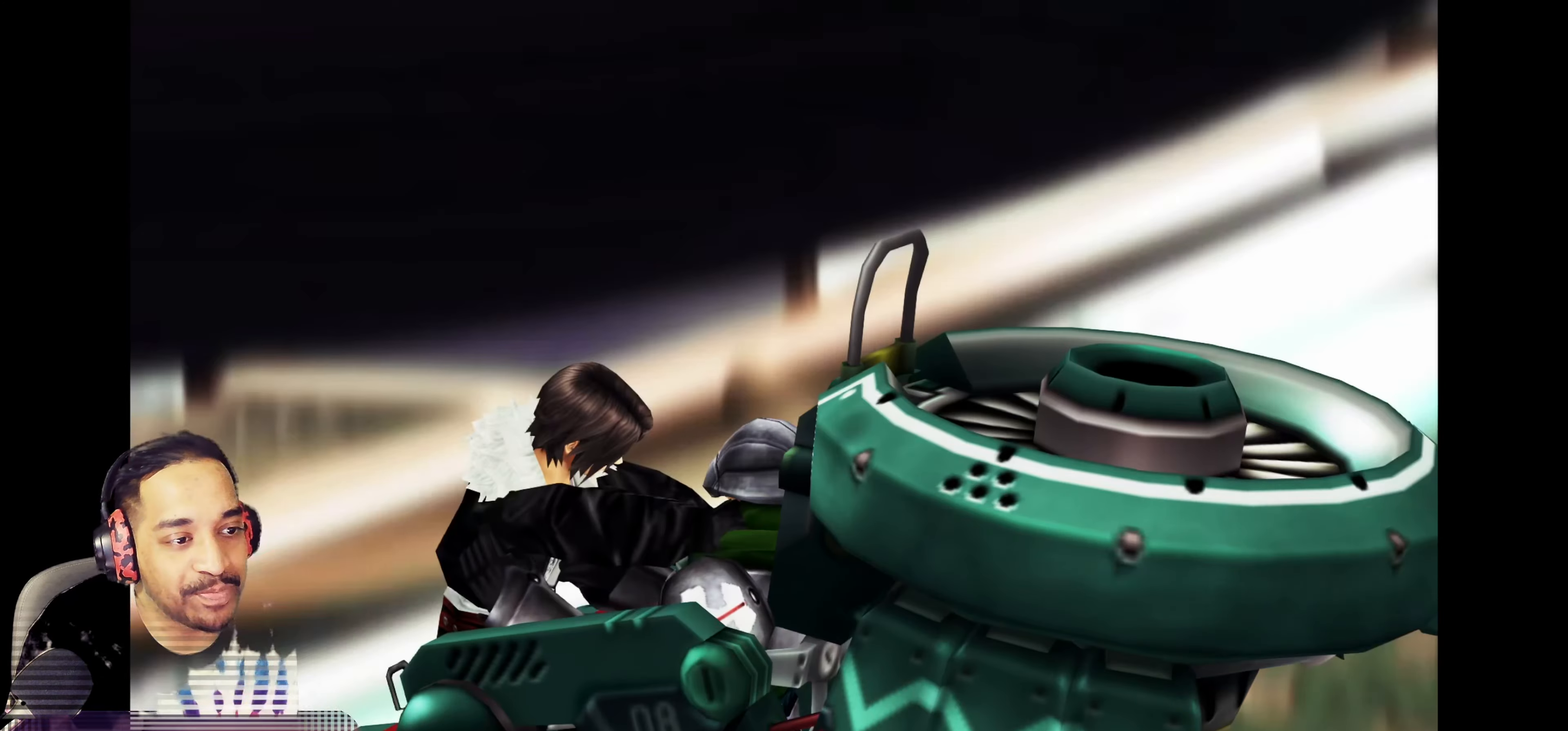
{"buttons": ["SQUARE"], "left_stick": "center", "events": [[183, "SQUARE", "down"], [400, "SQUARE", "up"], [467, "SQUARE", "down"]]}
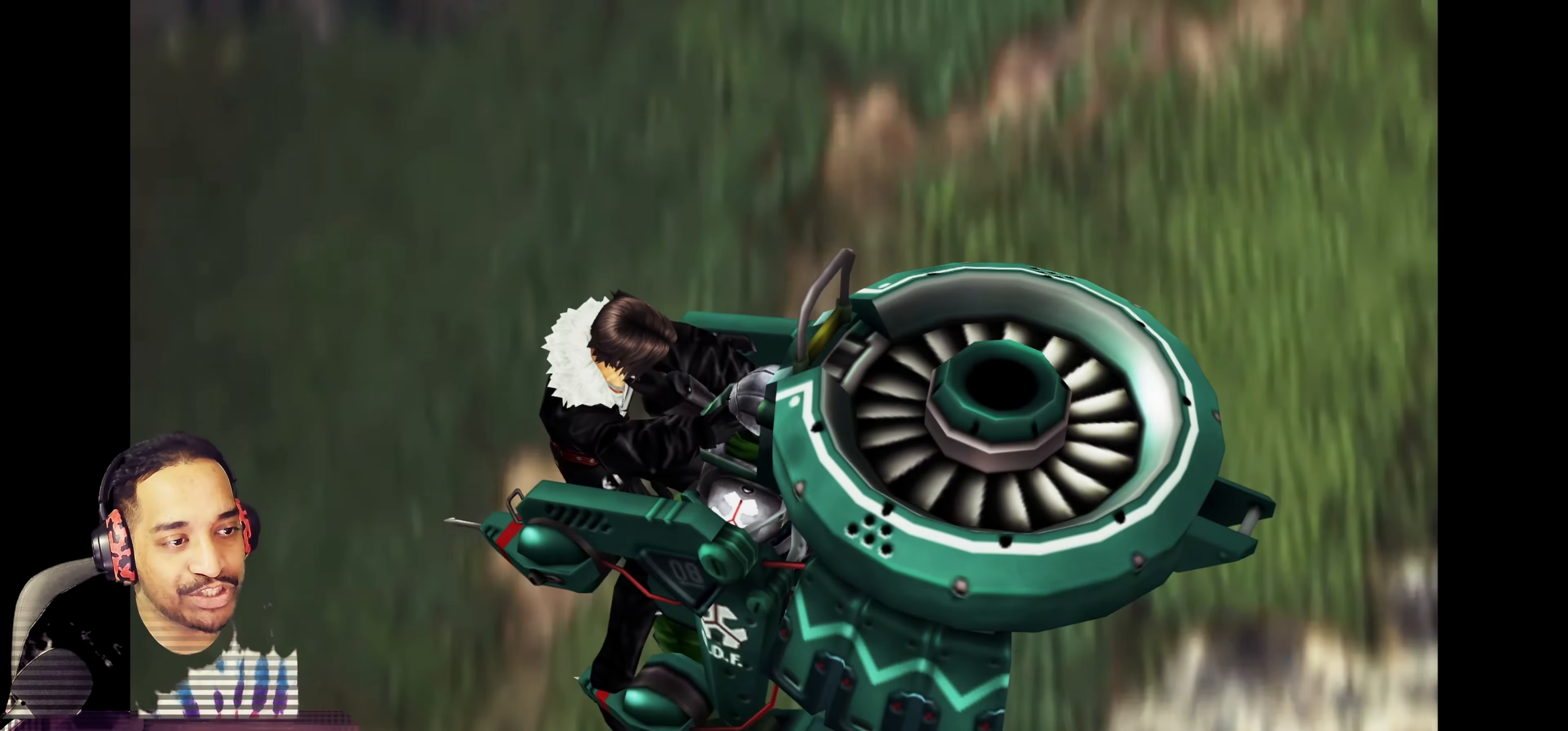
{"buttons": [], "left_stick": "center", "events": [[150, "SQUARE", "up"], [267, "SQUARE", "down"], [433, "SQUARE", "up"]]}
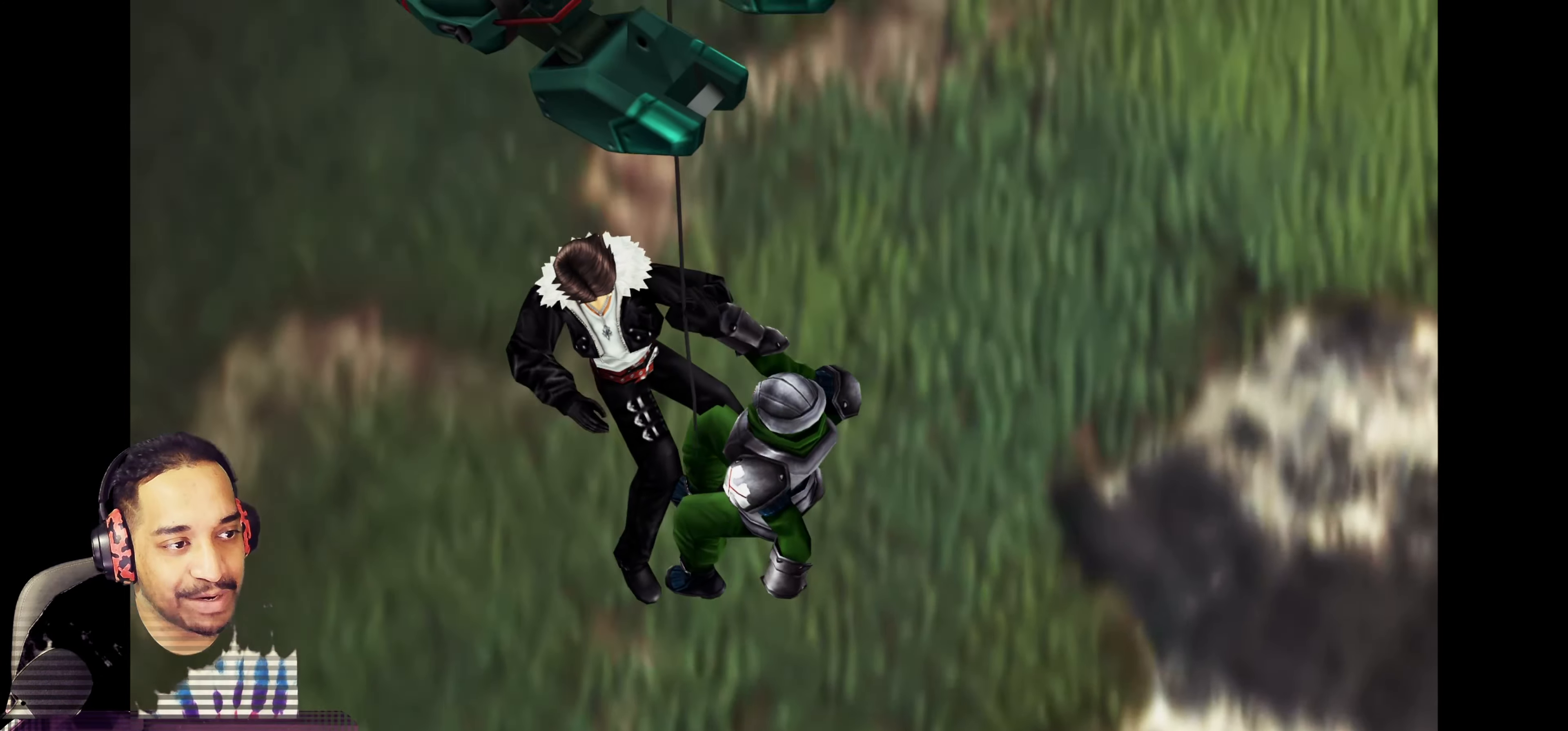
{"buttons": [], "left_stick": "center", "events": [[17, "SQUARE", "down"], [200, "SQUARE", "up"]]}
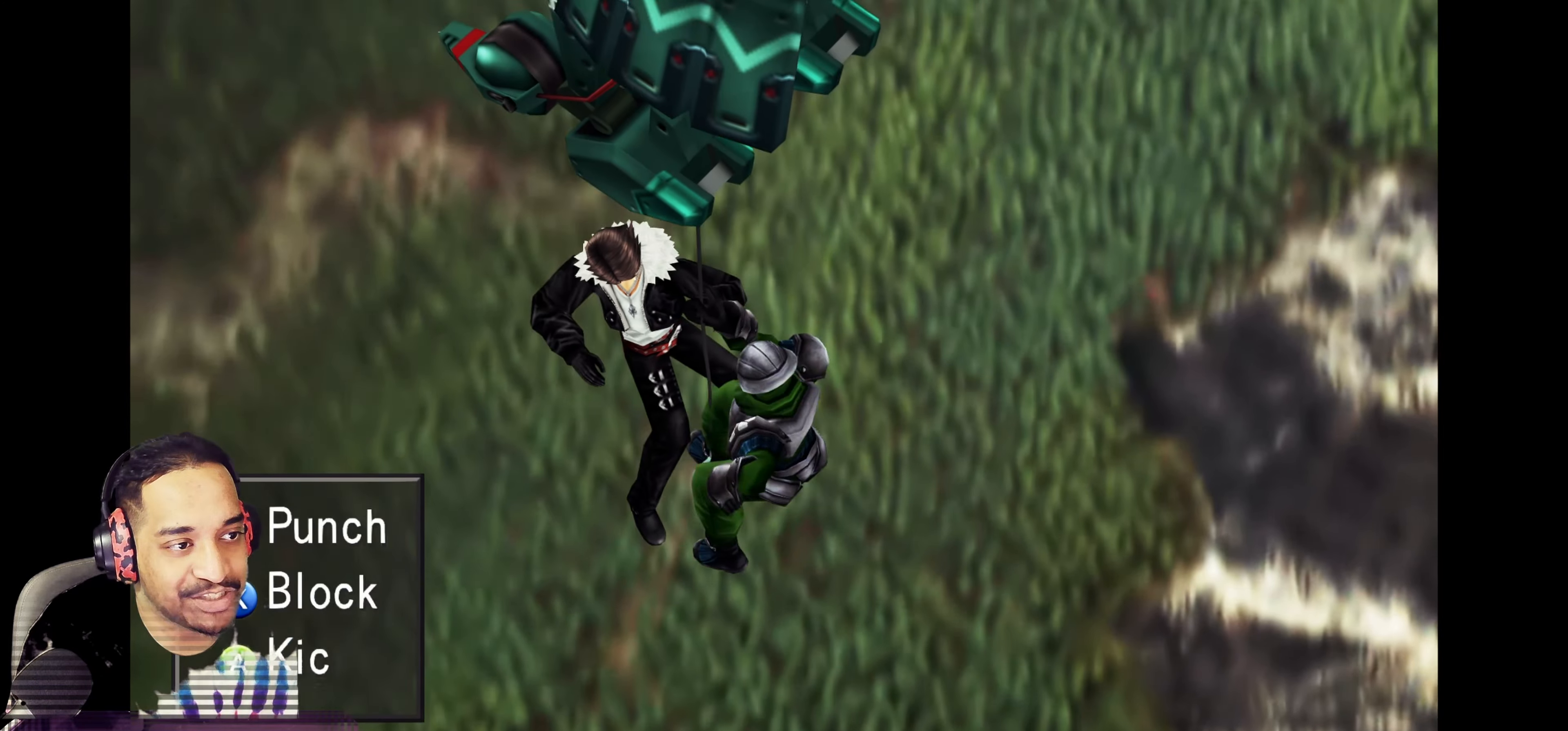
{"buttons": [], "left_stick": "center", "events": []}
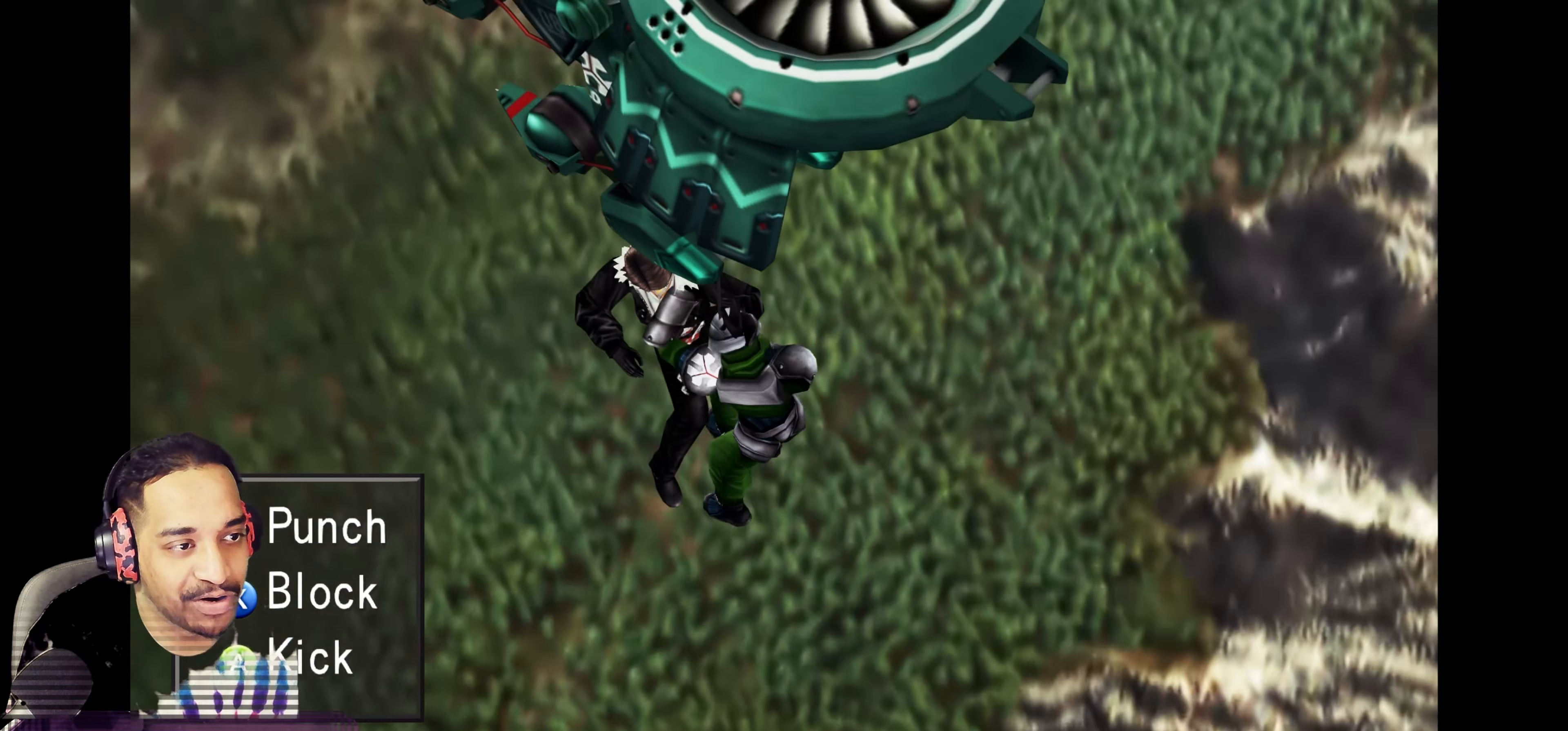
{"buttons": ["SQUARE"], "left_stick": "center", "events": [[117, "SQUARE", "down"]]}
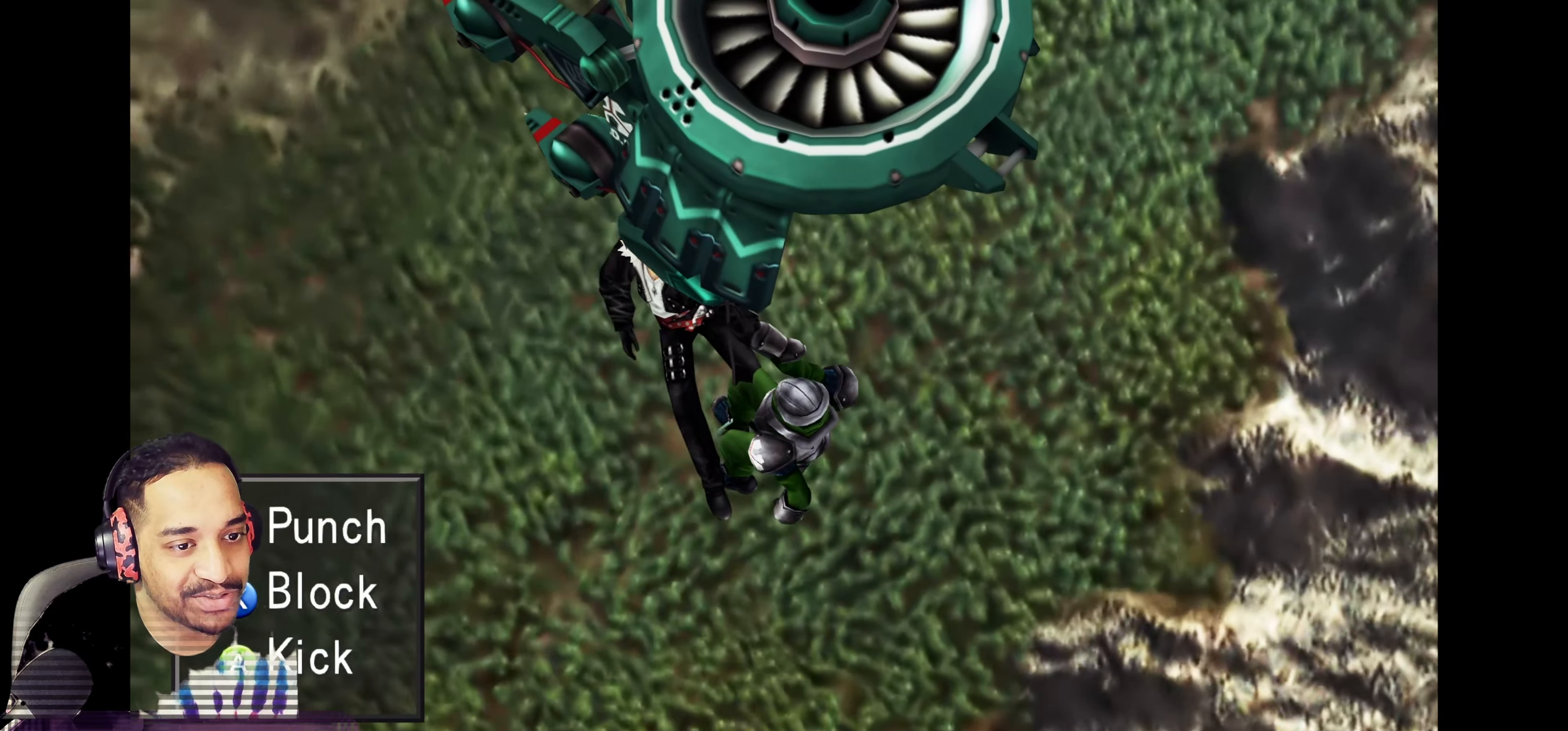
{"buttons": [], "left_stick": "center", "events": [[150, "SQUARE", "up"], [200, "SQUARE", "down"], [367, "SQUARE", "up"]]}
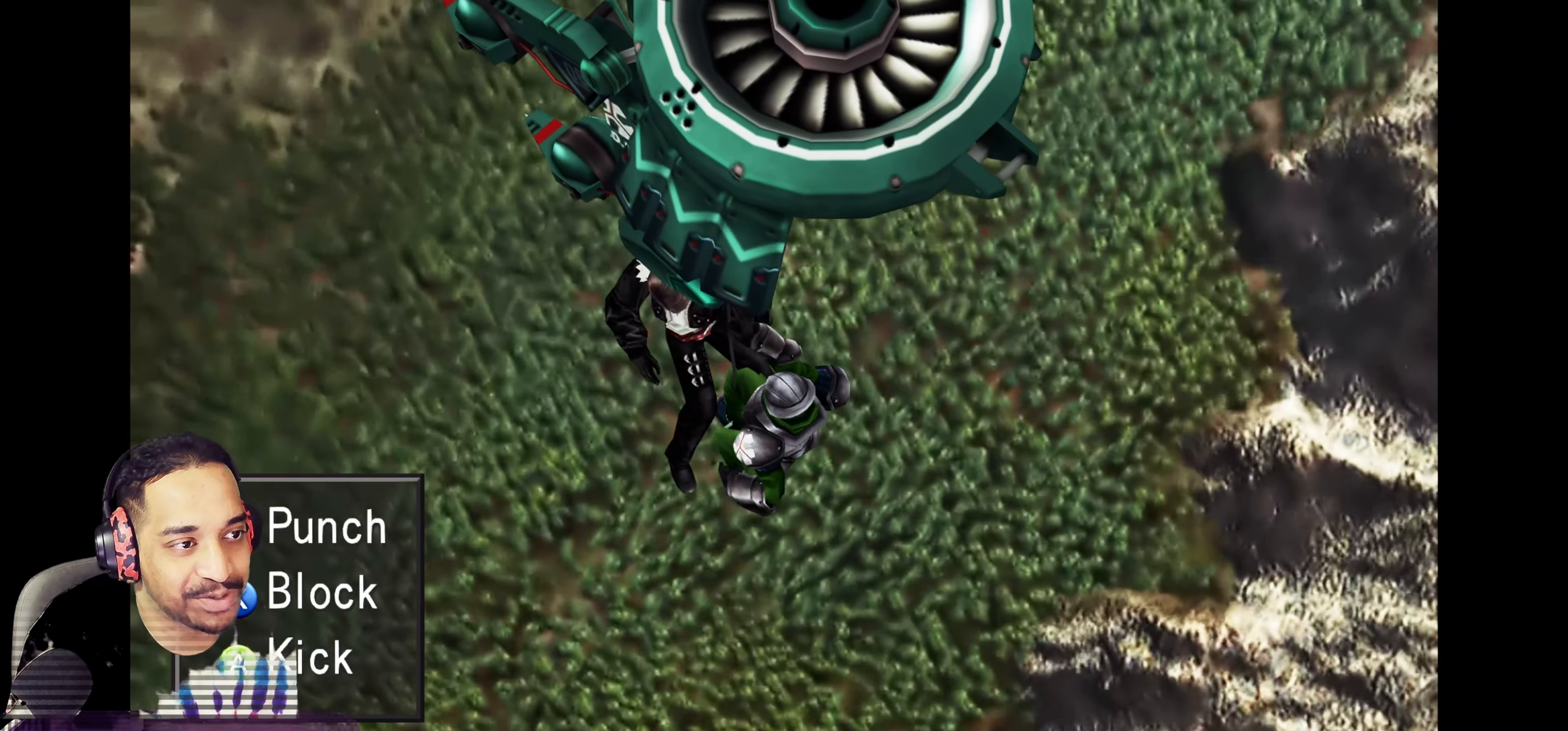
{"buttons": [], "left_stick": "center", "events": []}
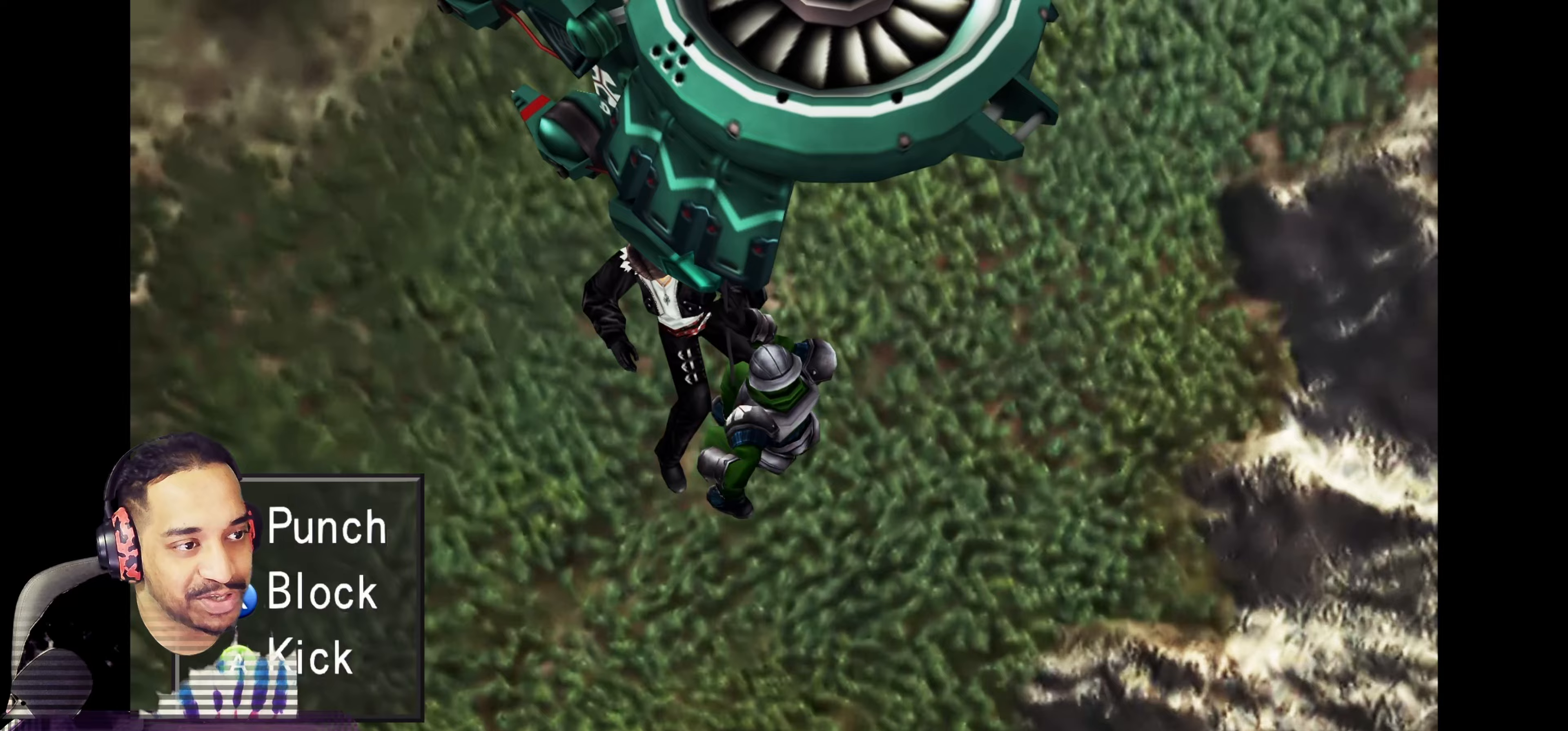
{"buttons": ["SQUARE"], "left_stick": "center", "events": [[400, "SQUARE", "down"]]}
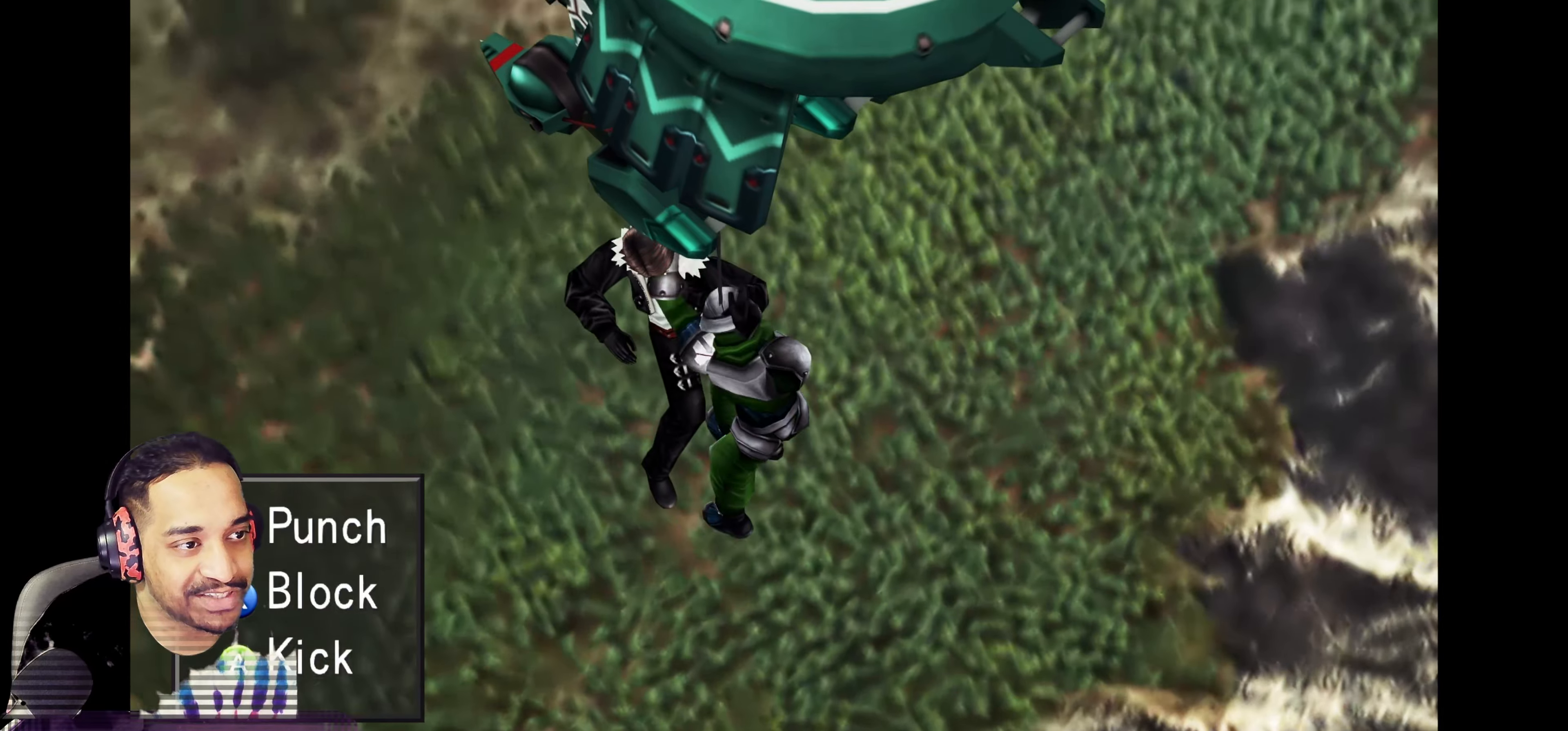
{"buttons": ["SQUARE"], "left_stick": "center", "events": [[200, "SQUARE", "up"], [250, "SQUARE", "down"], [367, "SQUARE", "up"], [417, "SQUARE", "down"]]}
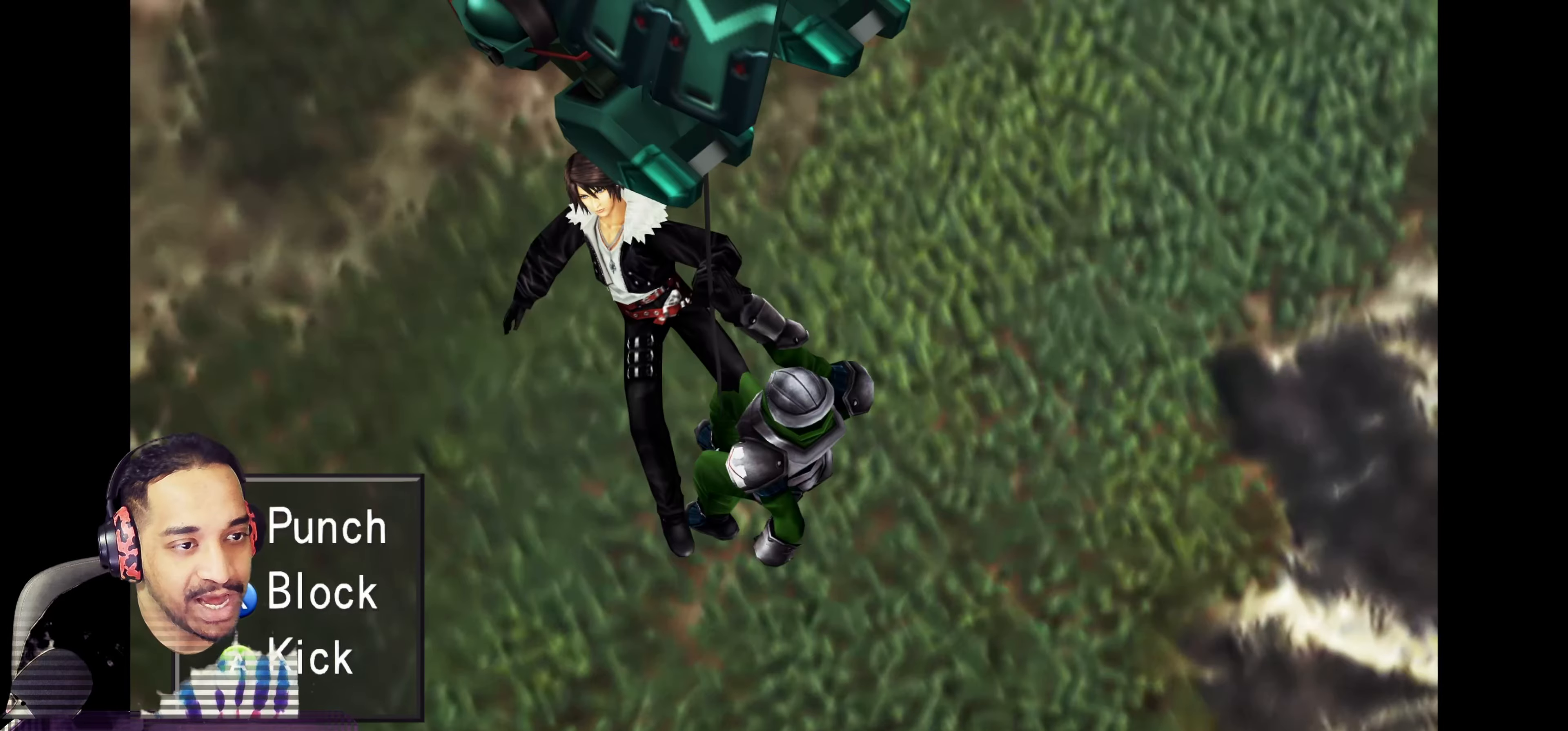
{"buttons": ["SQUARE"], "left_stick": "center", "events": [[50, "SQUARE", "up"], [100, "SQUARE", "down"], [233, "SQUARE", "up"], [283, "SQUARE", "down"], [400, "SQUARE", "up"], [467, "SQUARE", "down"]]}
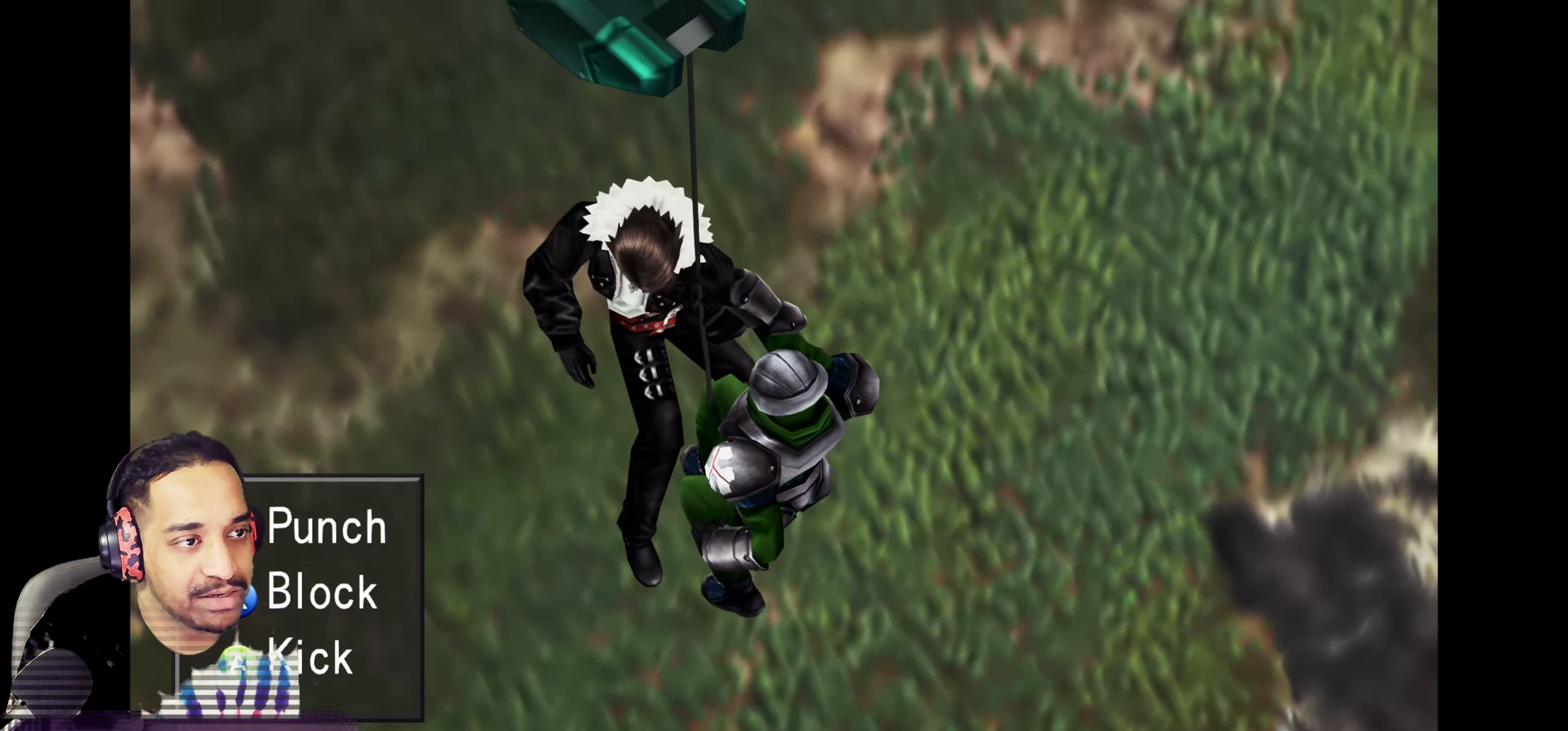
{"buttons": ["SQUARE"], "left_stick": "center", "events": [[83, "SQUARE", "up"], [133, "SQUARE", "down"], [267, "SQUARE", "up"], [317, "SQUARE", "down"], [450, "SQUARE", "up"], [500, "SQUARE", "down"]]}
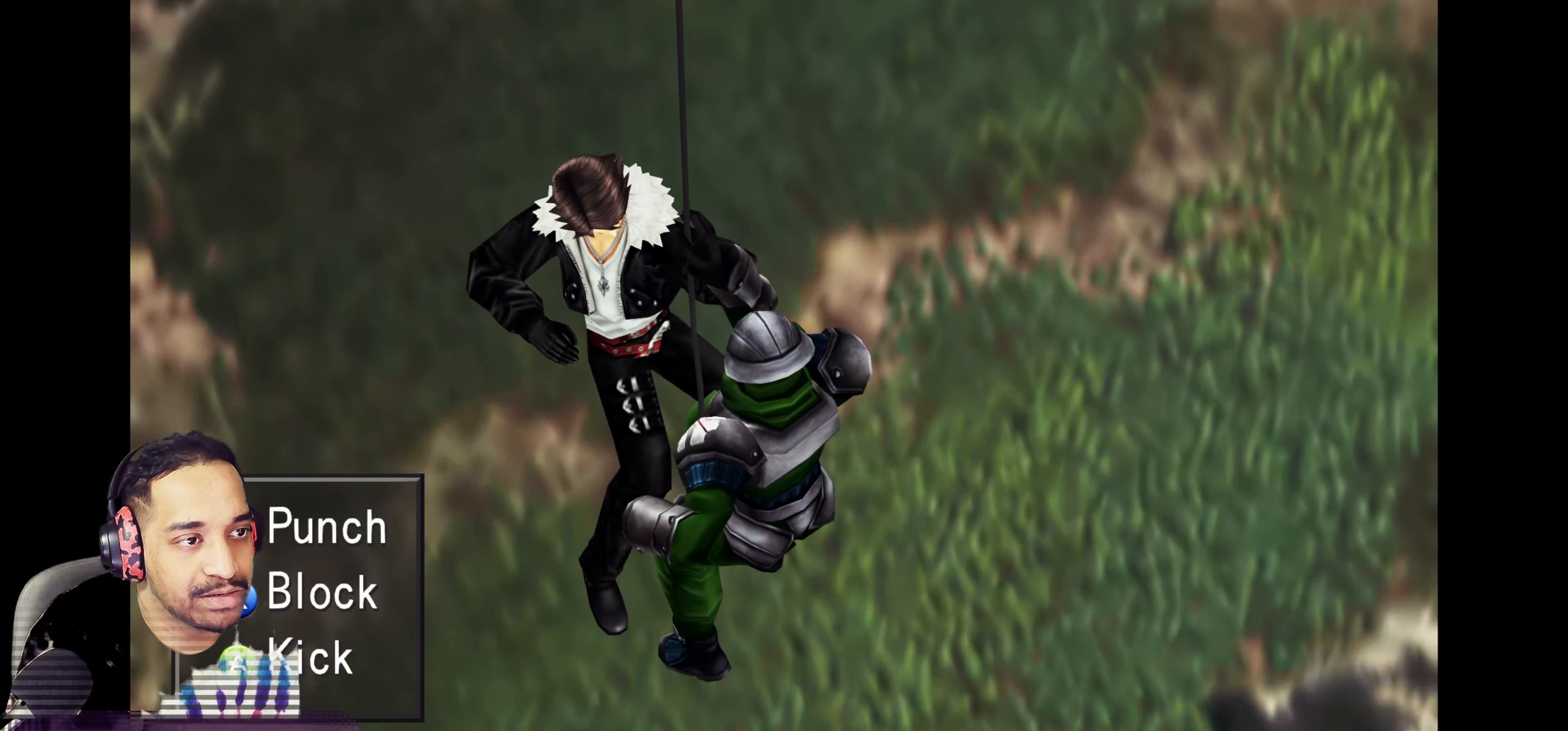
{"buttons": ["SQUARE"], "left_stick": "center", "events": [[133, "SQUARE", "up"], [183, "SQUARE", "down"], [333, "SQUARE", "up"], [383, "SQUARE", "down"]]}
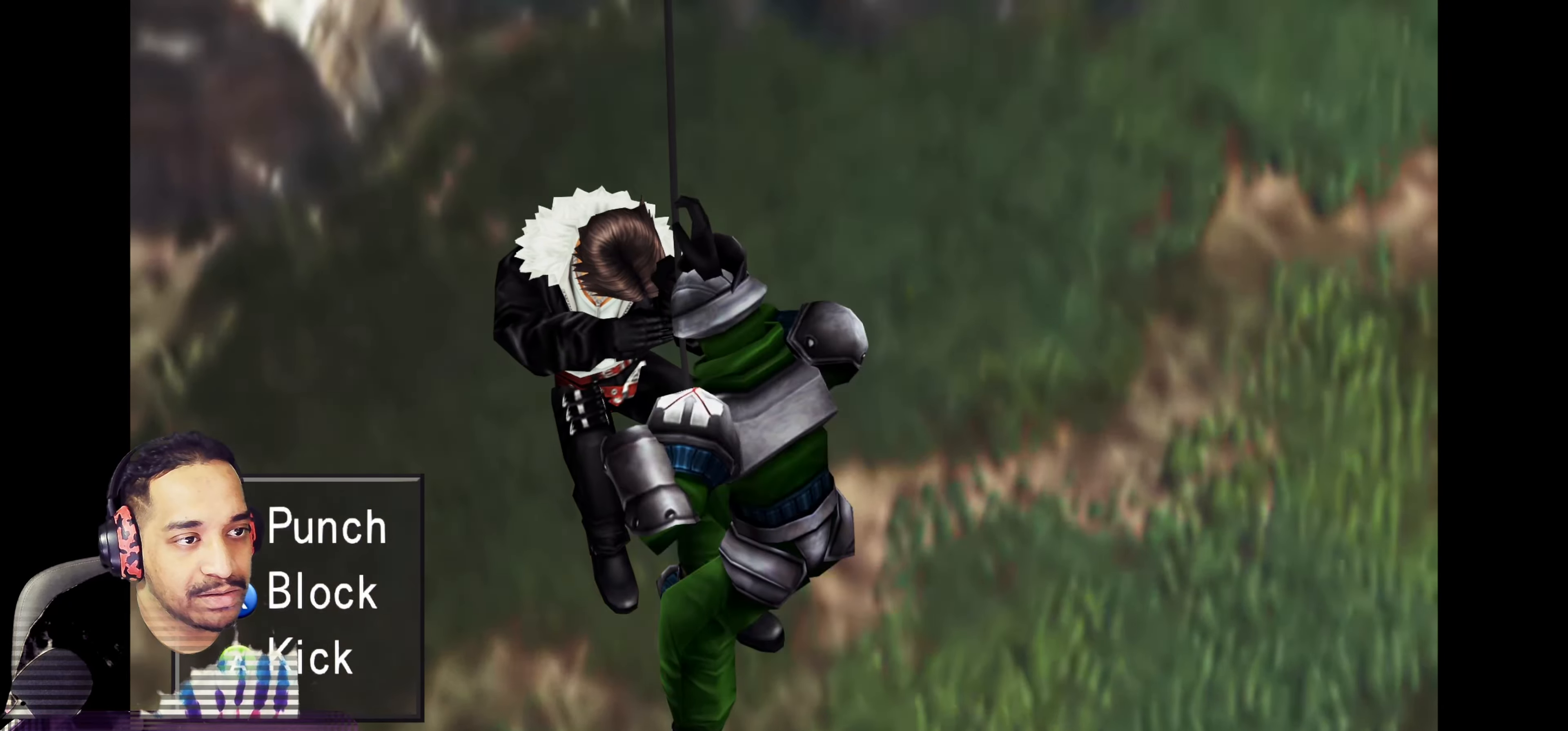
{"buttons": ["SQUARE"], "left_stick": "center", "events": [[17, "SQUARE", "up"], [67, "SQUARE", "down"], [200, "SQUARE", "up"], [267, "SQUARE", "down"], [400, "SQUARE", "up"], [467, "SQUARE", "down"]]}
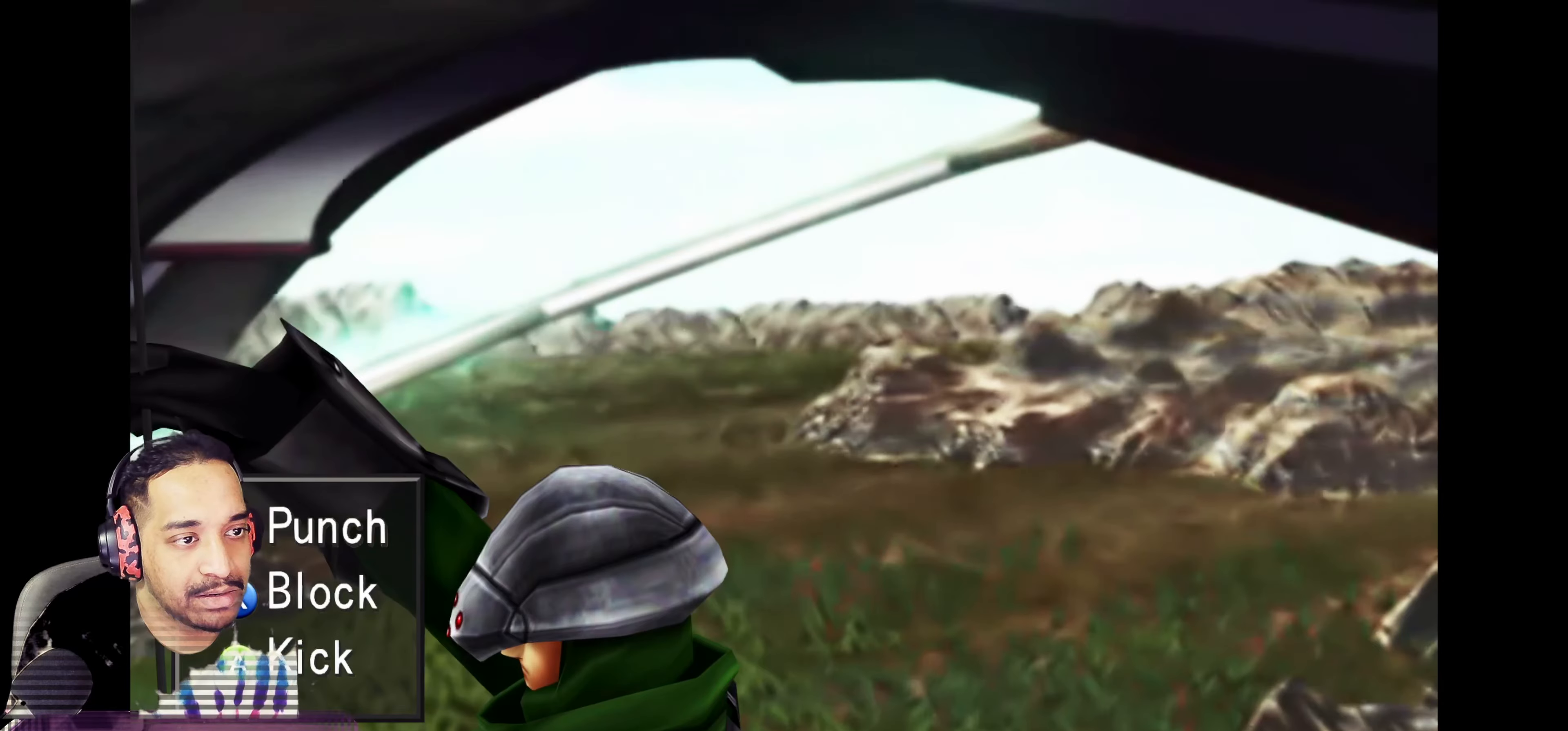
{"buttons": [], "left_stick": "center", "events": [[83, "SQUARE", "up"], [150, "SQUARE", "down"], [250, "SQUARE", "up"], [333, "SQUARE", "down"], [450, "SQUARE", "up"]]}
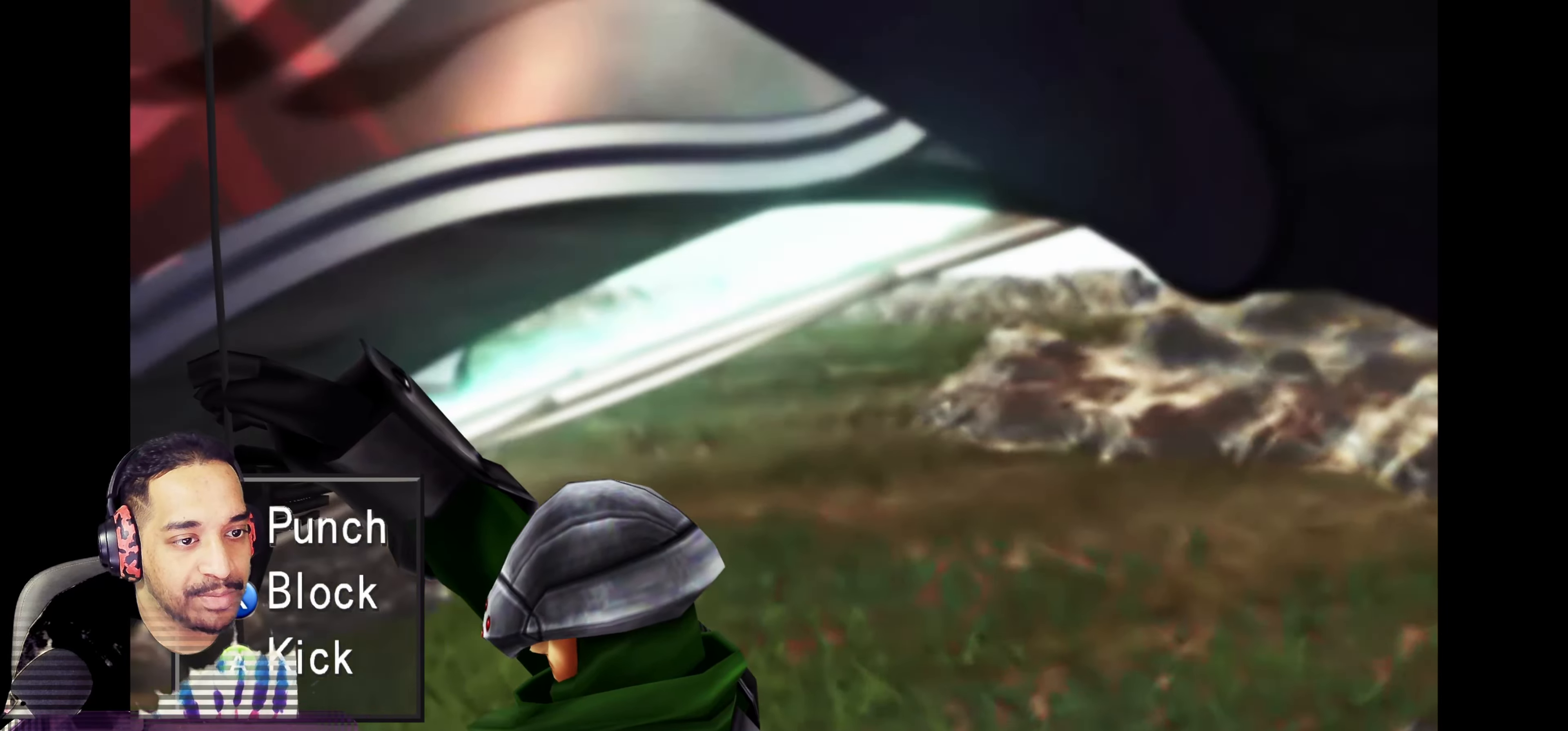
{"buttons": ["SQUARE"], "left_stick": "center", "events": [[33, "SQUARE", "down"], [150, "SQUARE", "up"], [217, "SQUARE", "down"], [333, "SQUARE", "up"], [400, "SQUARE", "down"]]}
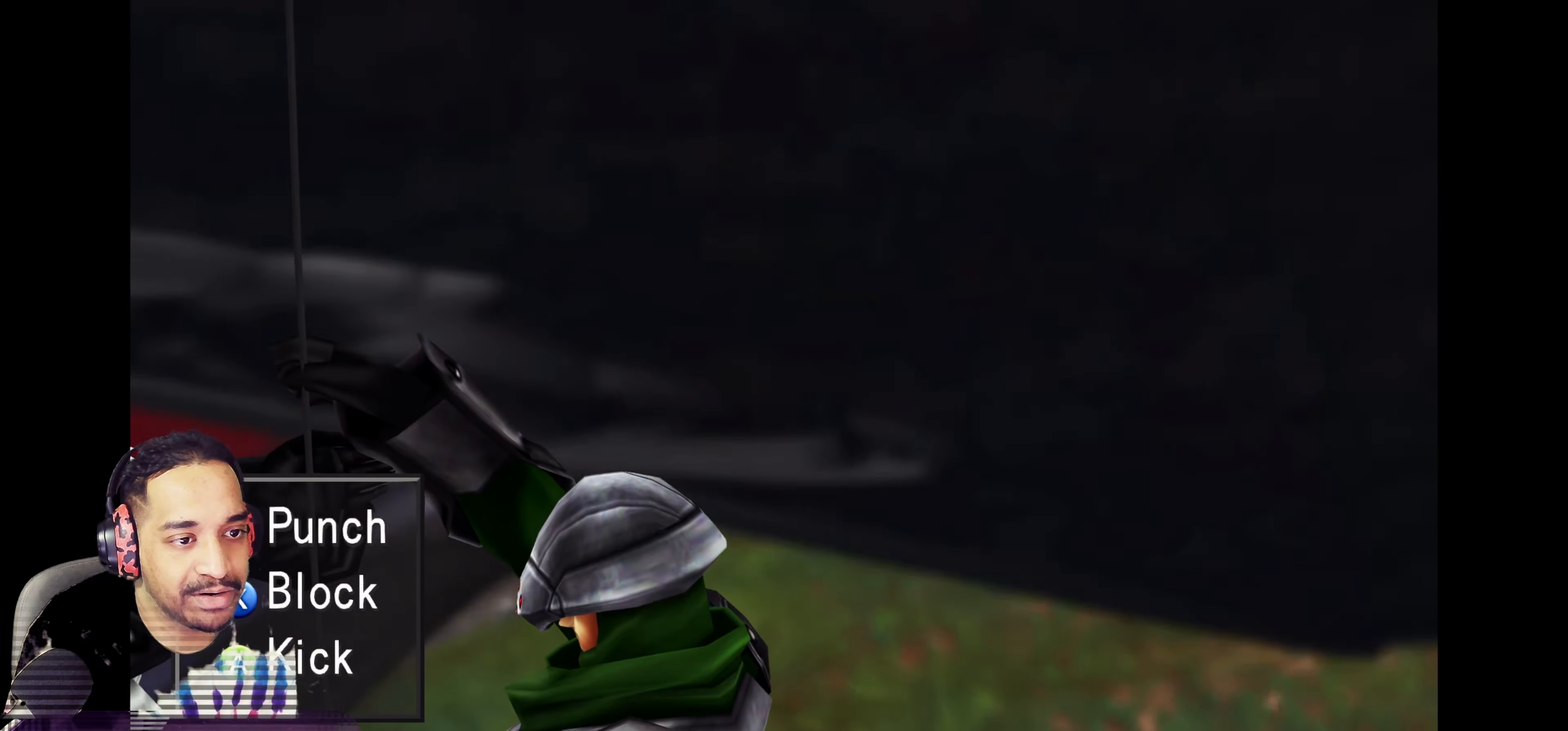
{"buttons": ["SQUARE"], "left_stick": "center", "events": [[17, "SQUARE", "up"], [117, "SQUARE", "down"], [233, "SQUARE", "up"], [300, "SQUARE", "down"], [433, "SQUARE", "up"], [500, "SQUARE", "down"]]}
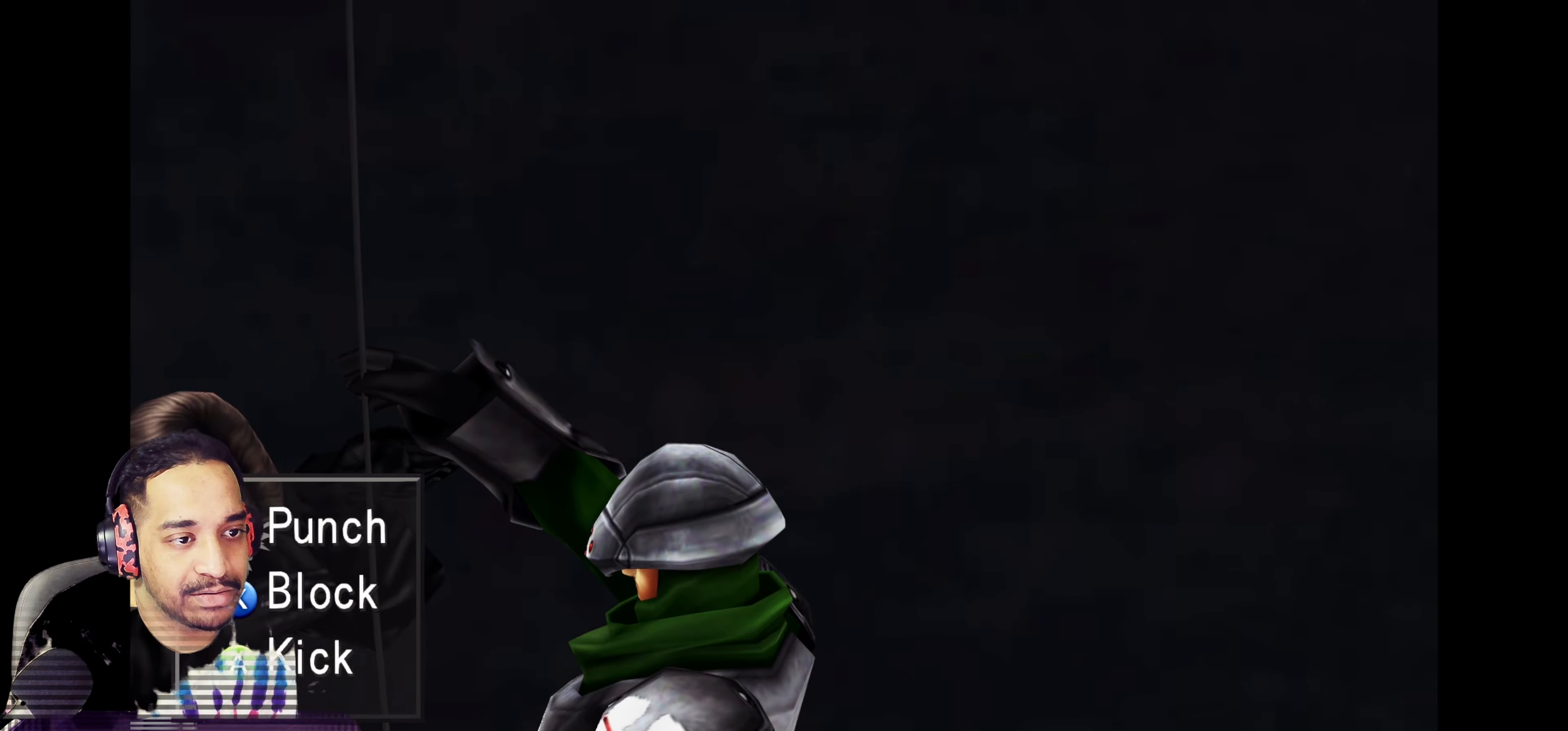
{"buttons": ["SQUARE"], "left_stick": "center", "events": [[133, "SQUARE", "up"], [200, "SQUARE", "down"], [333, "SQUARE", "up"], [400, "SQUARE", "down"]]}
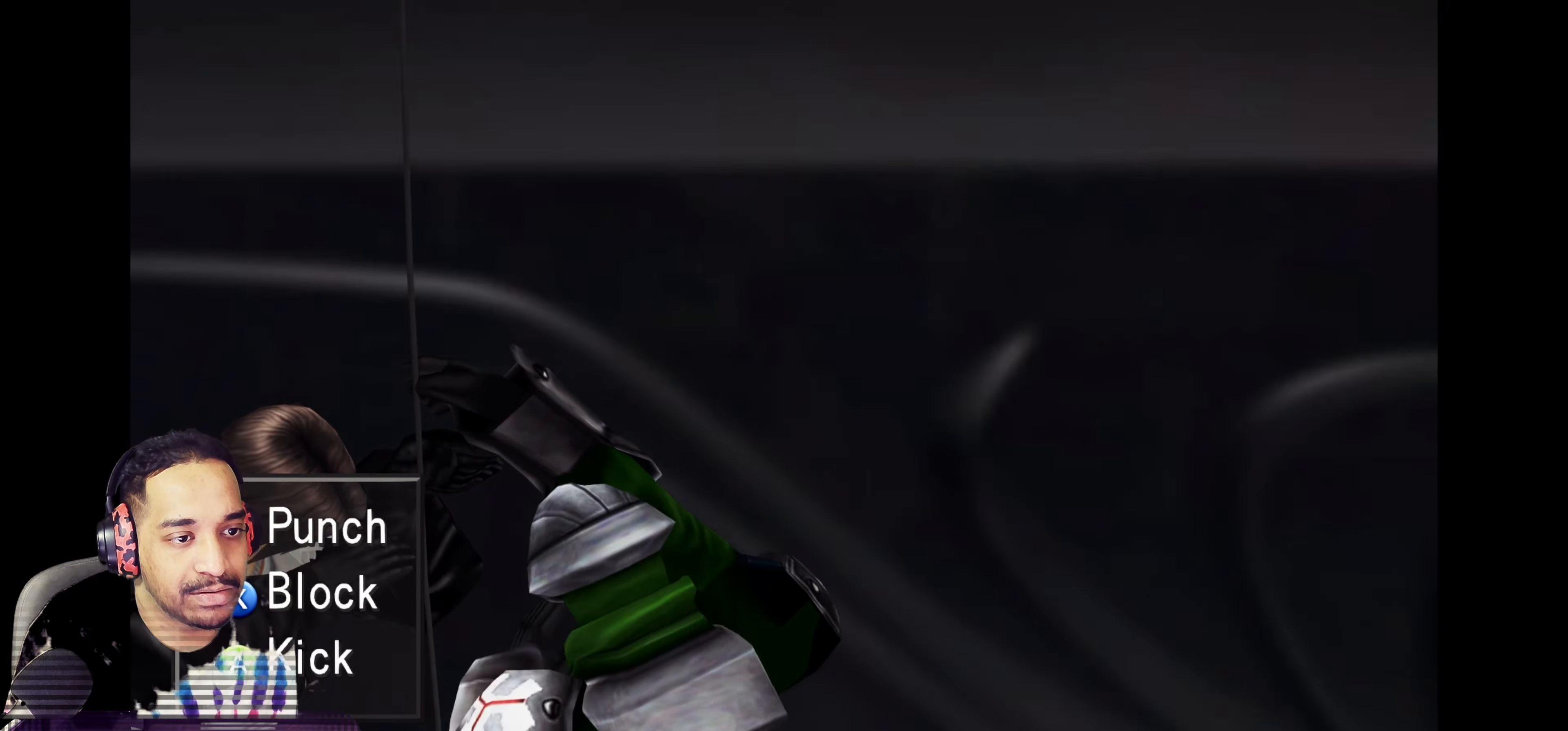
{"buttons": [], "left_stick": "center", "events": [[50, "SQUARE", "up"], [117, "SQUARE", "down"], [267, "SQUARE", "up"], [317, "SQUARE", "down"], [467, "SQUARE", "up"]]}